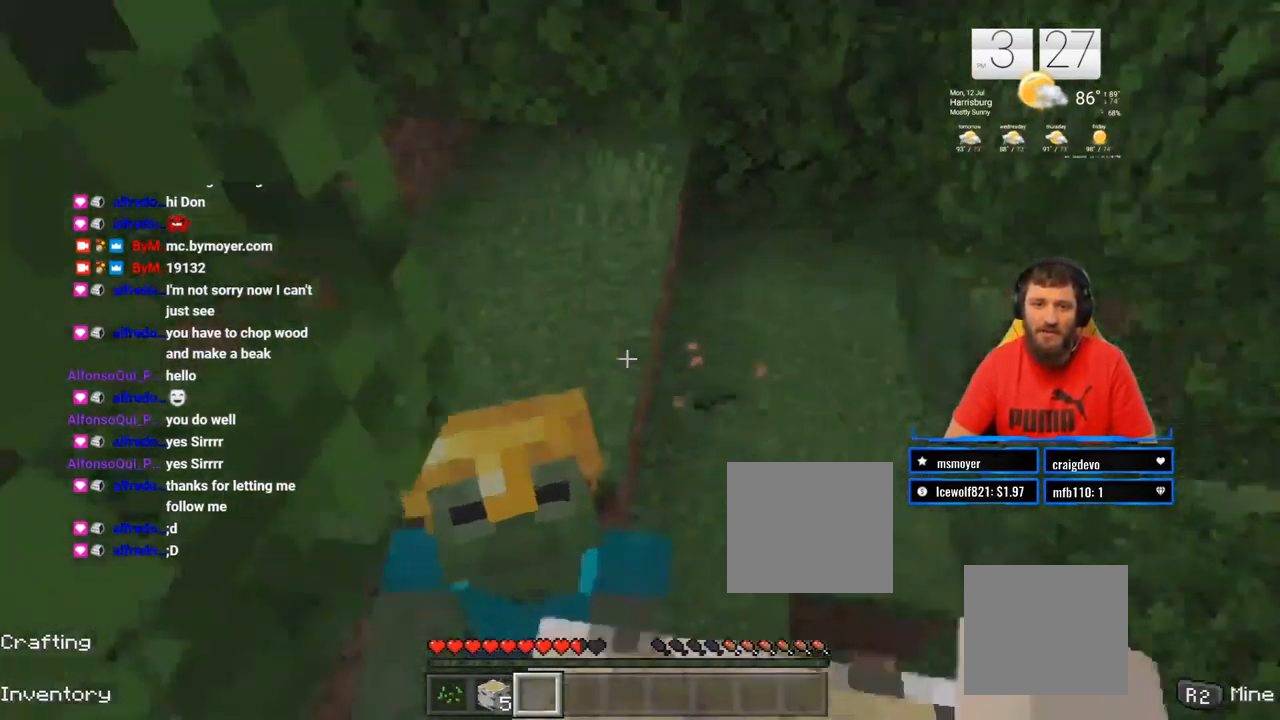
Gameplay with a controller (PlayStation layout); each line is a JSON object with the inputs held at the frame after it. "events" lists button and stick changes between this image and that frame as [ms after this image, input, new state], when the widget could be followed in between.
{"buttons": ["R2"], "left_stick": "center", "right_stick": "right", "events": [[217, "right_stick", "center"], [450, "right_stick", "right"]]}
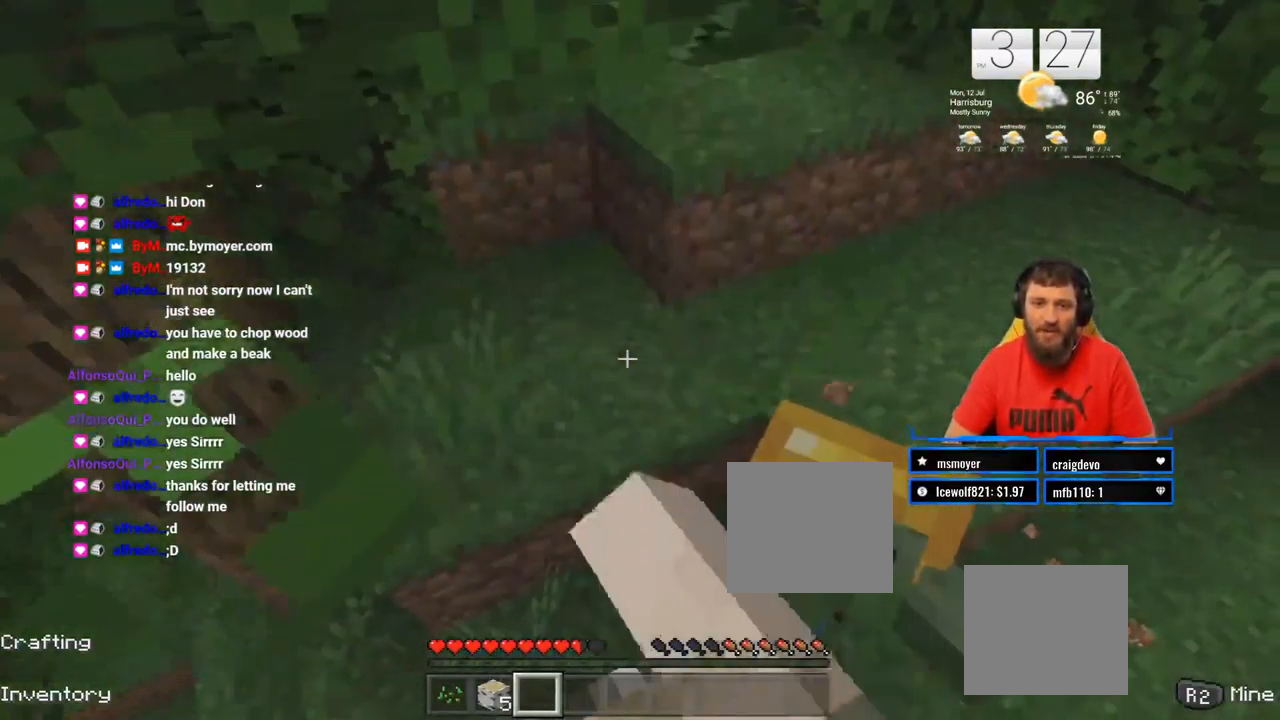
{"buttons": ["R2"], "left_stick": "center", "right_stick": "down", "events": [[167, "right_stick", "center"], [483, "right_stick", "down"]]}
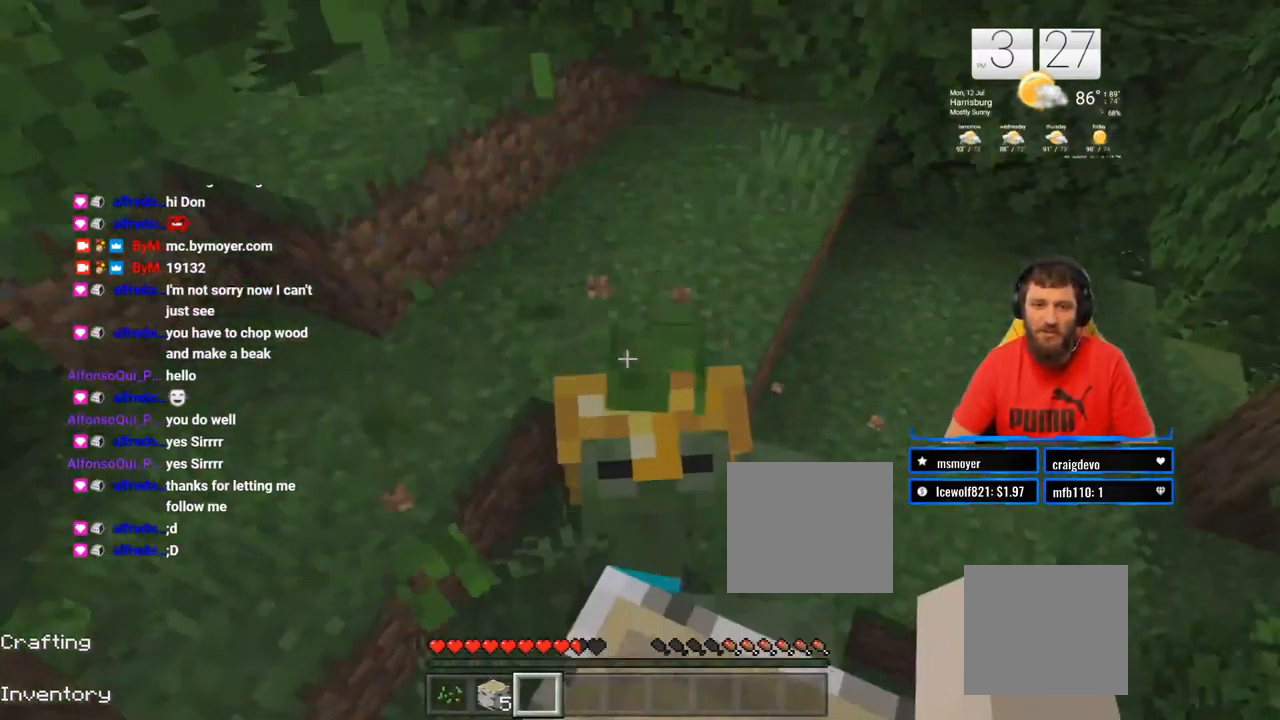
{"buttons": [], "left_stick": "center", "right_stick": "center", "events": [[117, "right_stick", "center"], [433, "R2", "up"]]}
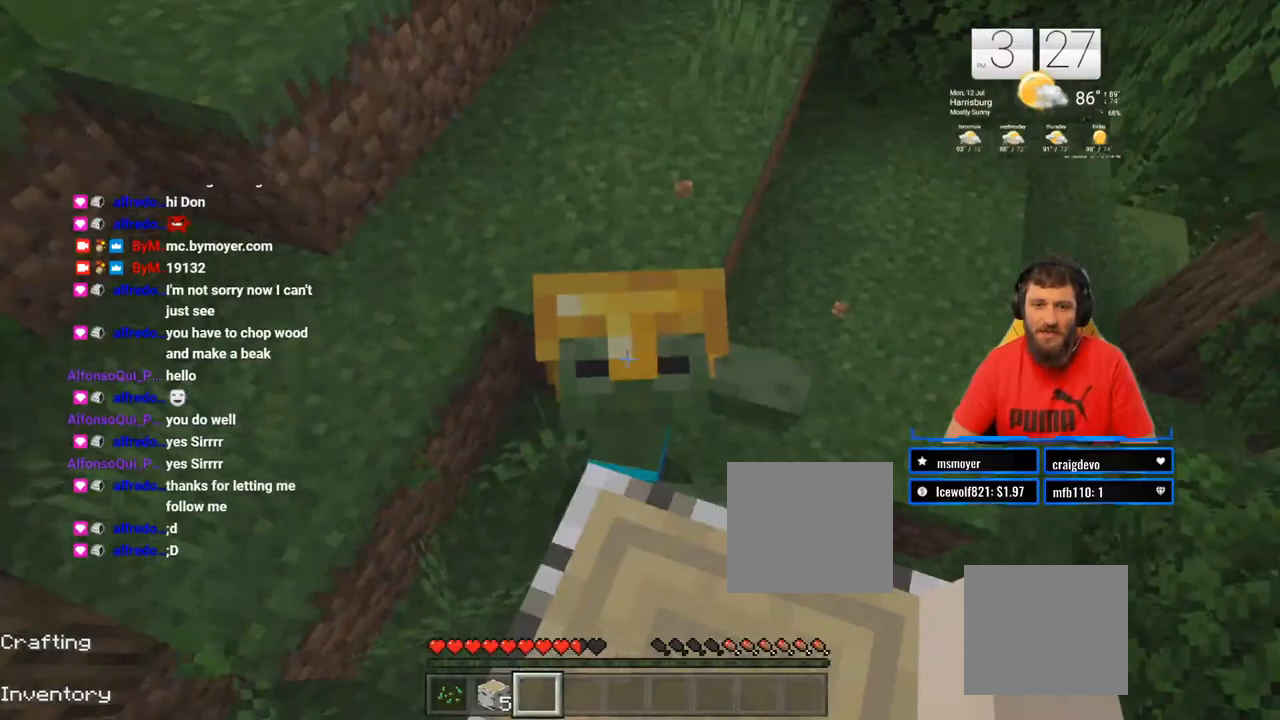
{"buttons": ["R2"], "left_stick": "center", "right_stick": "center", "events": [[50, "R2", "down"], [250, "left_stick", "up"], [383, "left_stick", "center"]]}
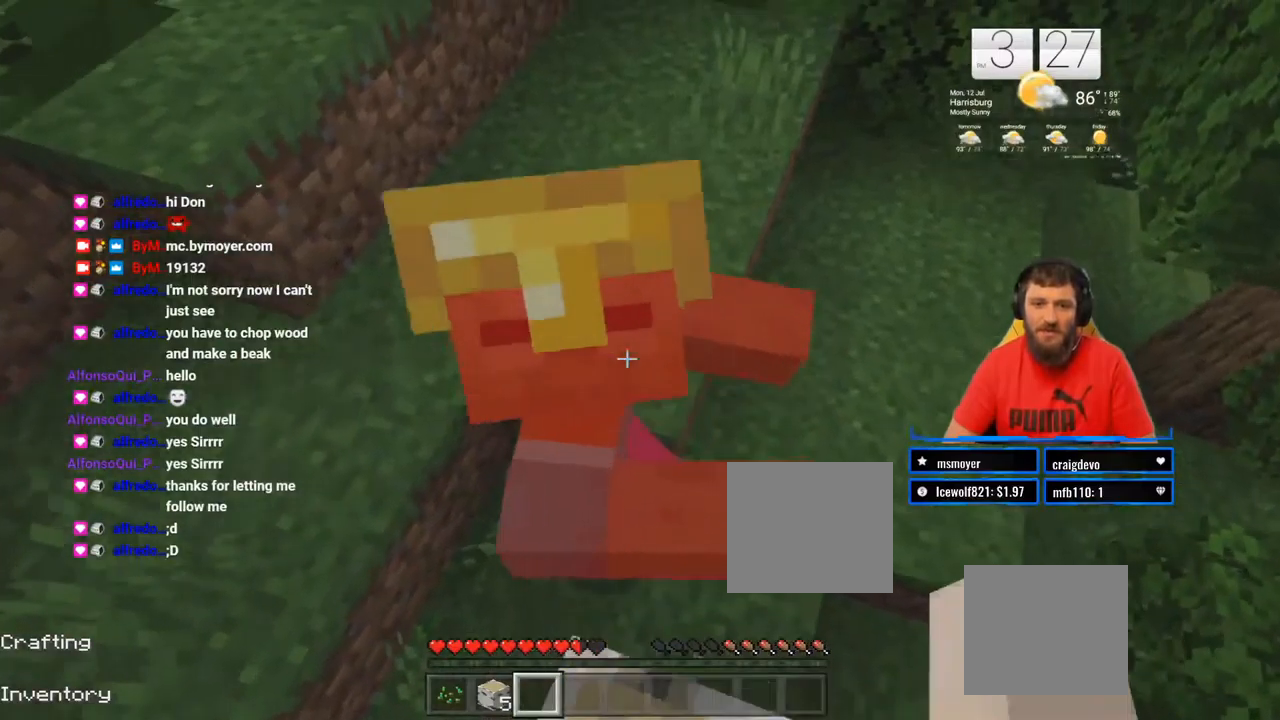
{"buttons": ["R2"], "left_stick": "center", "right_stick": "center", "events": [[317, "R2", "up"], [433, "R2", "down"]]}
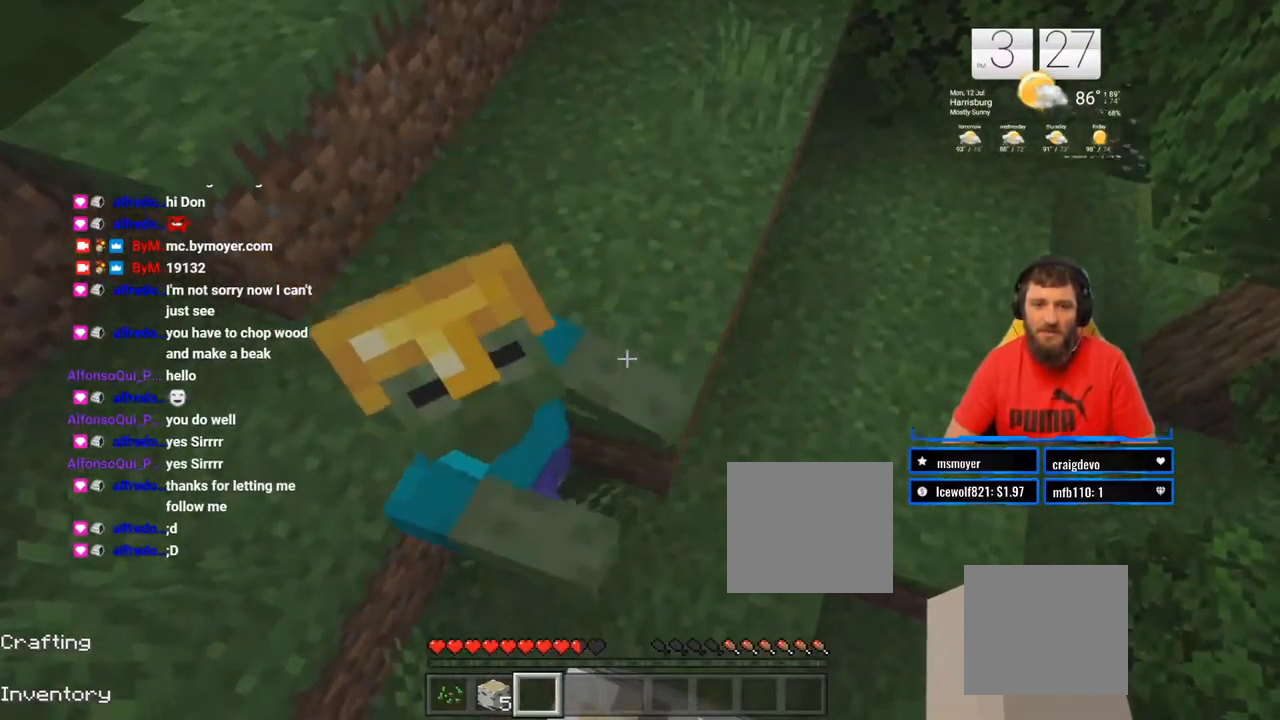
{"buttons": ["R2"], "left_stick": "center", "right_stick": "center", "events": [[83, "left_stick", "up-left"], [100, "R2", "up"], [167, "right_stick", "left"], [200, "left_stick", "center"], [350, "right_stick", "center"], [400, "R2", "down"]]}
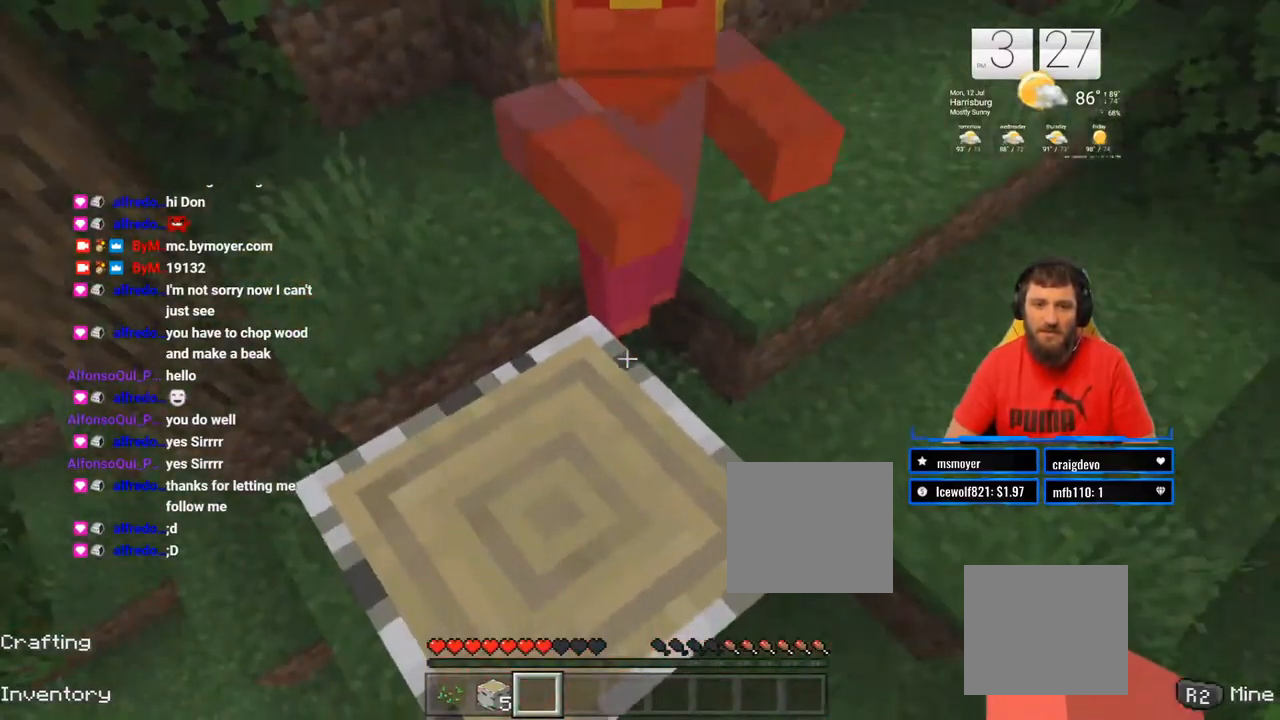
{"buttons": ["R2"], "left_stick": "center", "right_stick": "down-right", "events": [[33, "R2", "up"], [117, "left_stick", "up"], [150, "R2", "down"], [150, "right_stick", "up-left"], [283, "right_stick", "center"], [300, "R2", "up"], [317, "left_stick", "center"], [400, "R2", "down"], [450, "right_stick", "right"], [500, "right_stick", "down-right"]]}
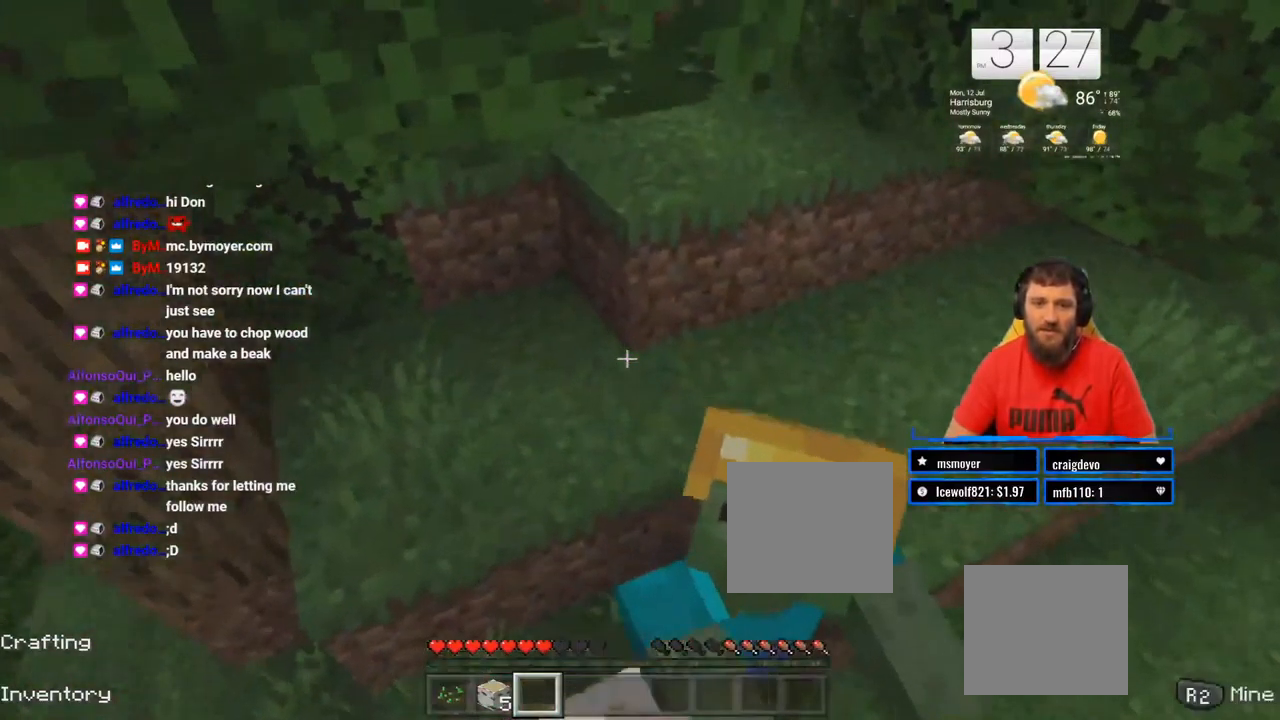
{"buttons": ["R2"], "left_stick": "center", "right_stick": "right", "events": [[50, "R2", "up"], [133, "right_stick", "center"], [150, "R2", "down"], [317, "R2", "up"], [400, "R2", "down"], [500, "right_stick", "right"]]}
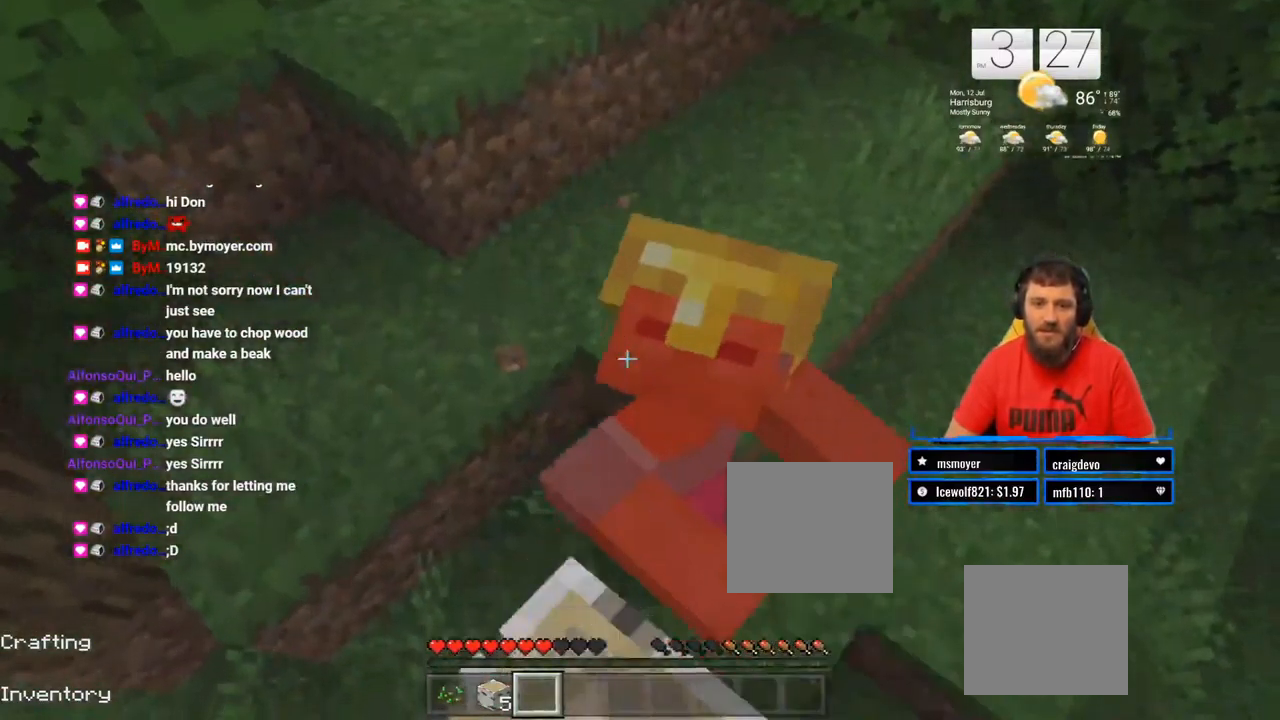
{"buttons": ["R2"], "left_stick": "center", "right_stick": "left", "events": [[50, "right_stick", "down-right"], [67, "R2", "up"], [167, "R2", "down"], [200, "right_stick", "center"], [300, "R2", "up"], [383, "R2", "down"], [467, "right_stick", "left"]]}
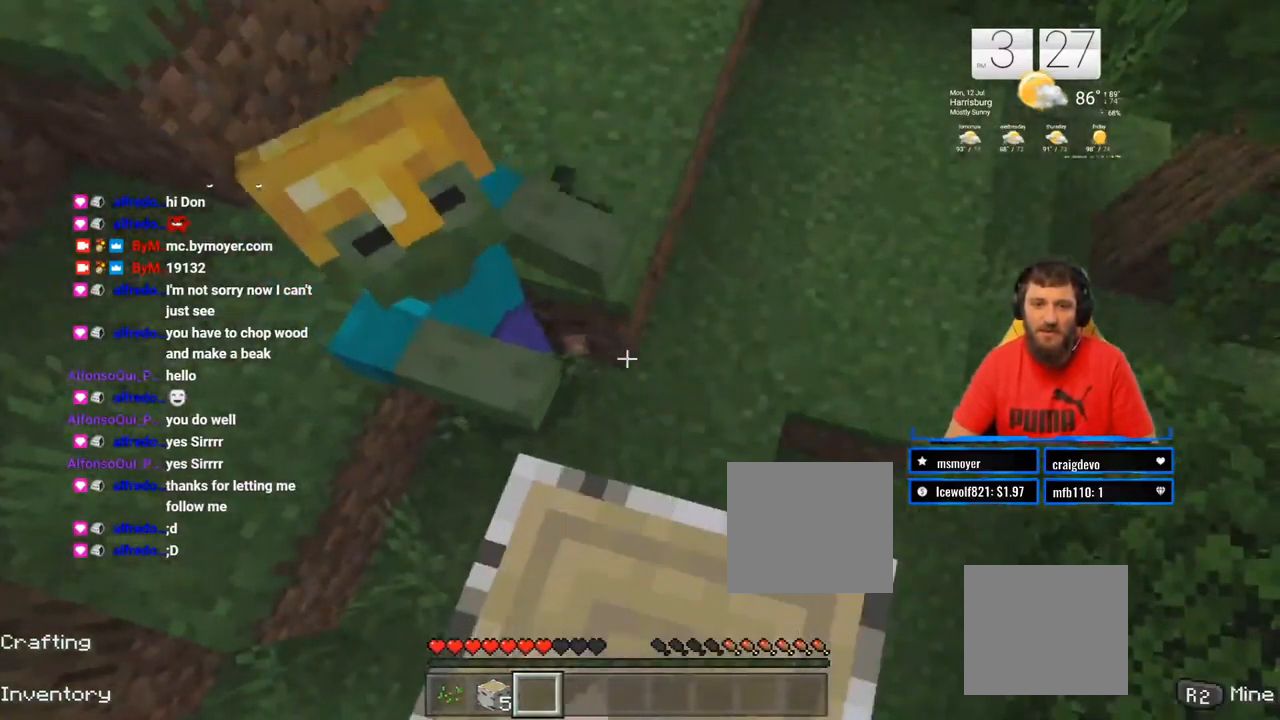
{"buttons": [], "left_stick": "center", "right_stick": "up-left", "events": [[50, "R2", "up"], [50, "left_stick", "up"], [83, "right_stick", "center"], [133, "left_stick", "center"], [150, "R2", "down"], [300, "R2", "up"], [367, "R2", "down"], [400, "right_stick", "up-left"], [500, "R2", "up"]]}
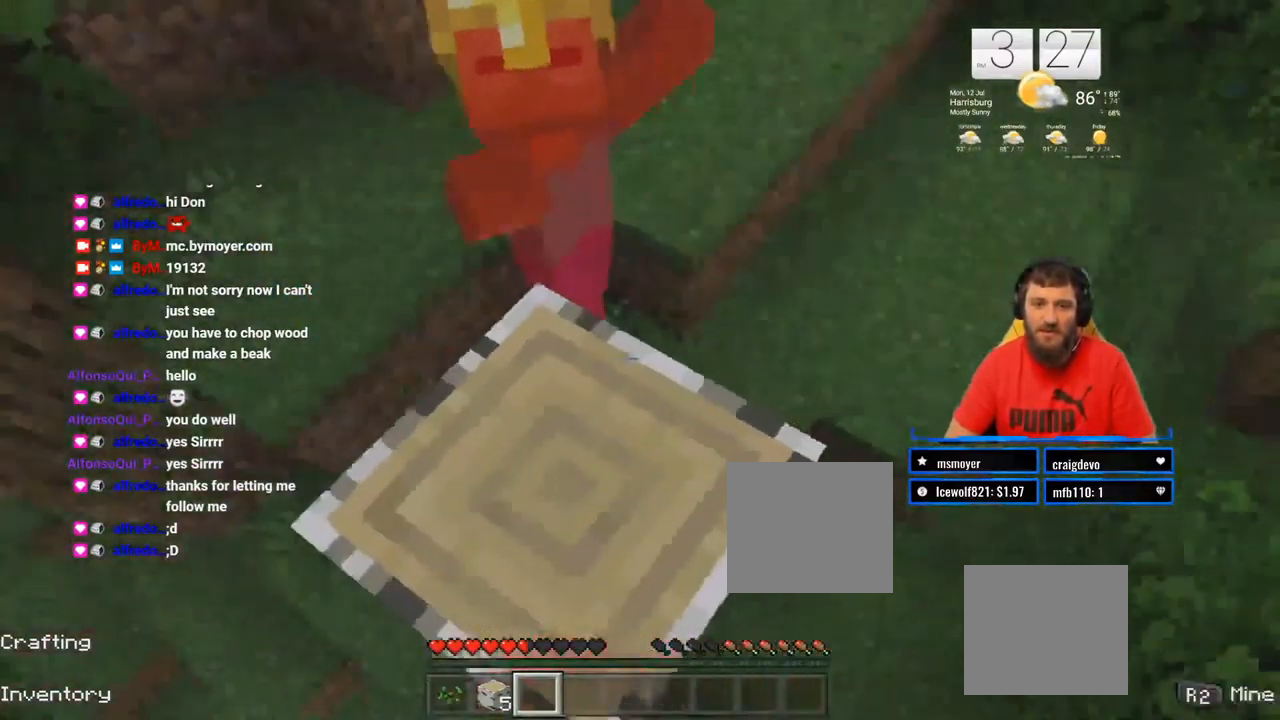
{"buttons": [], "left_stick": "up", "right_stick": "up", "events": [[33, "right_stick", "center"], [100, "R2", "down"], [233, "R2", "up"], [300, "left_stick", "up"], [333, "R2", "down"], [350, "right_stick", "up"], [483, "R2", "up"]]}
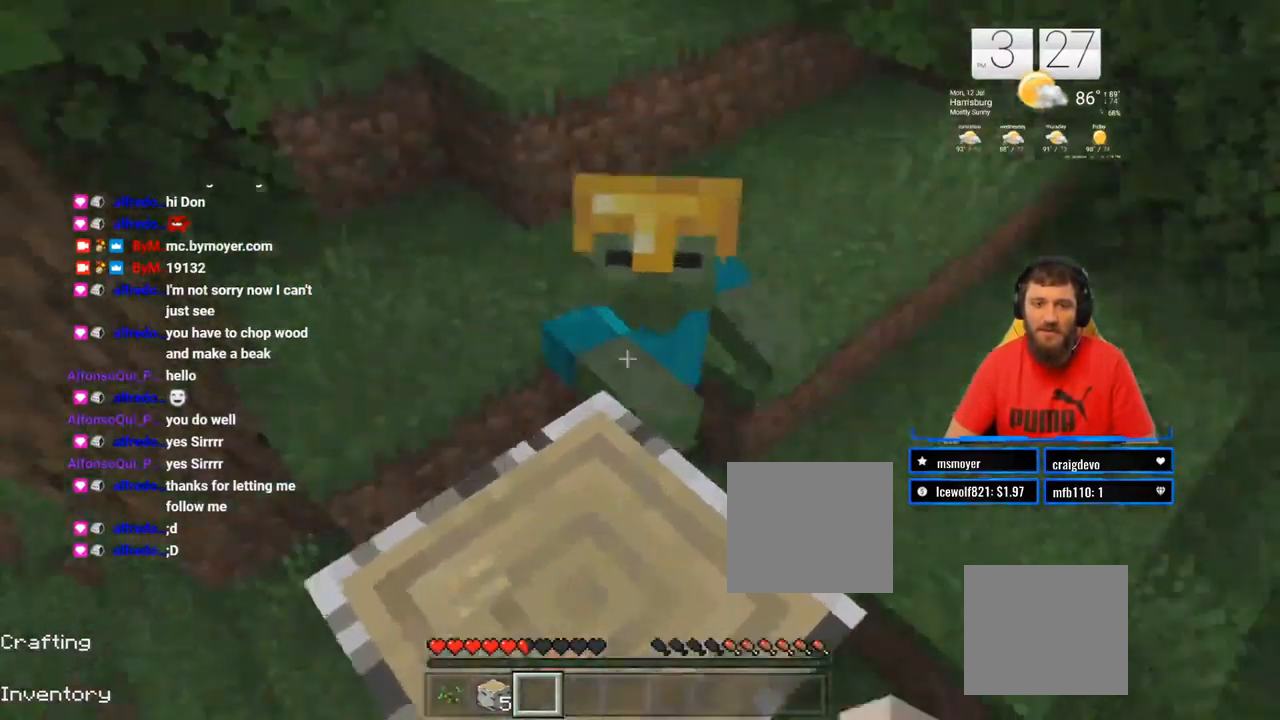
{"buttons": ["R2"], "left_stick": "center", "right_stick": "center", "events": [[50, "left_stick", "center"], [83, "R2", "down"], [117, "right_stick", "center"], [233, "R2", "up"], [250, "right_stick", "down-right"], [317, "R2", "down"], [433, "R2", "up"], [433, "right_stick", "center"], [500, "R2", "down"]]}
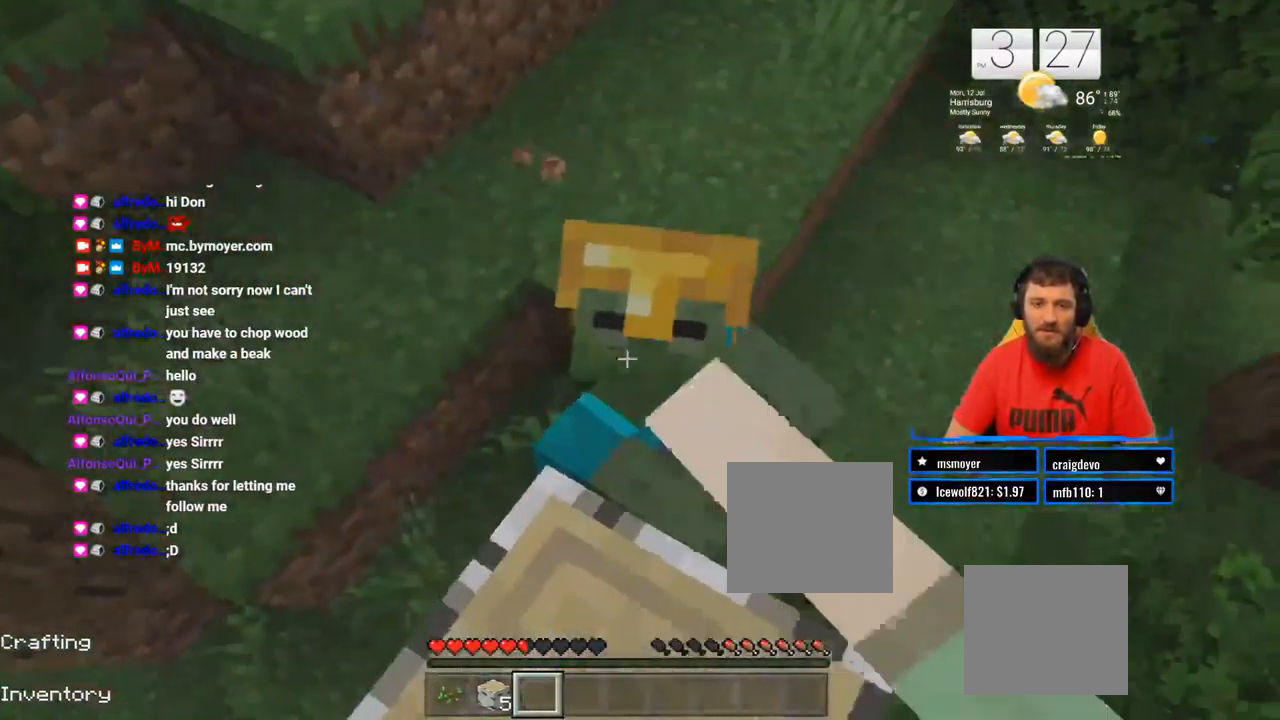
{"buttons": ["R2"], "left_stick": "center", "right_stick": "center", "events": [[150, "R2", "up"], [217, "R2", "down"], [367, "R2", "up"], [433, "R2", "down"]]}
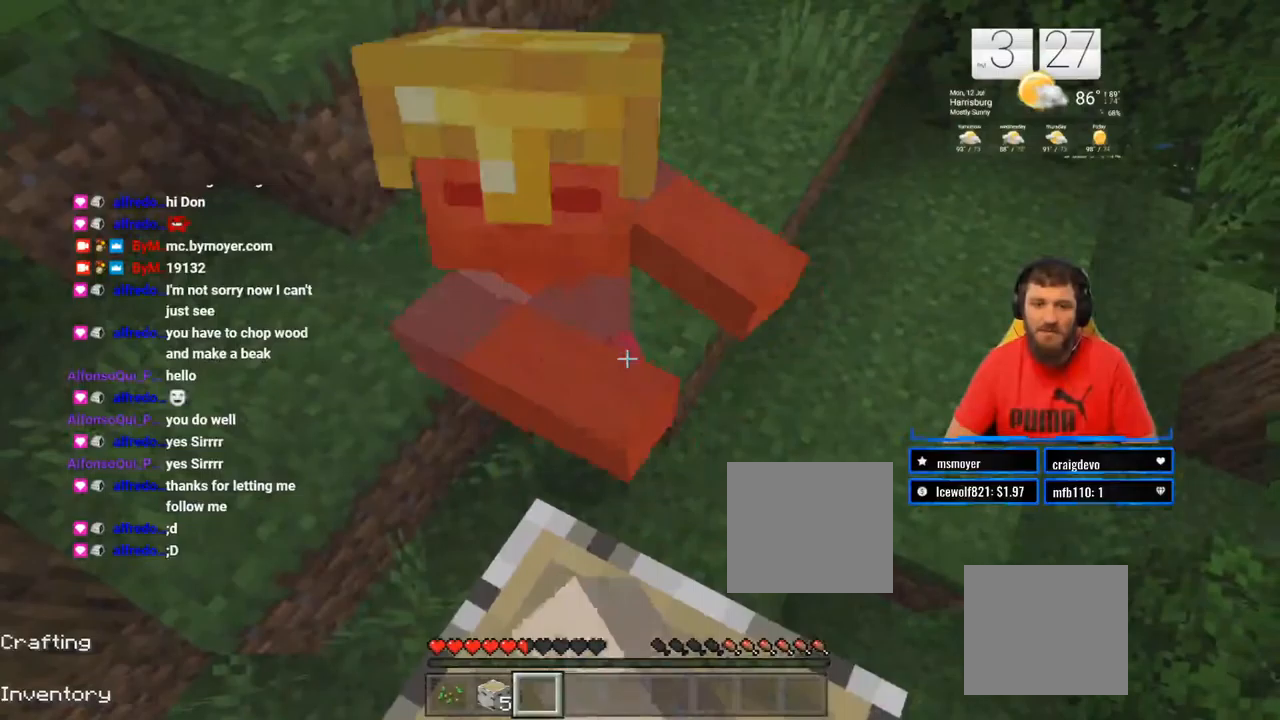
{"buttons": ["R2"], "left_stick": "center", "right_stick": "center", "events": [[83, "R2", "up"], [167, "R2", "down"], [200, "right_stick", "up-left"], [317, "R2", "up"], [350, "right_stick", "center"], [417, "R2", "down"]]}
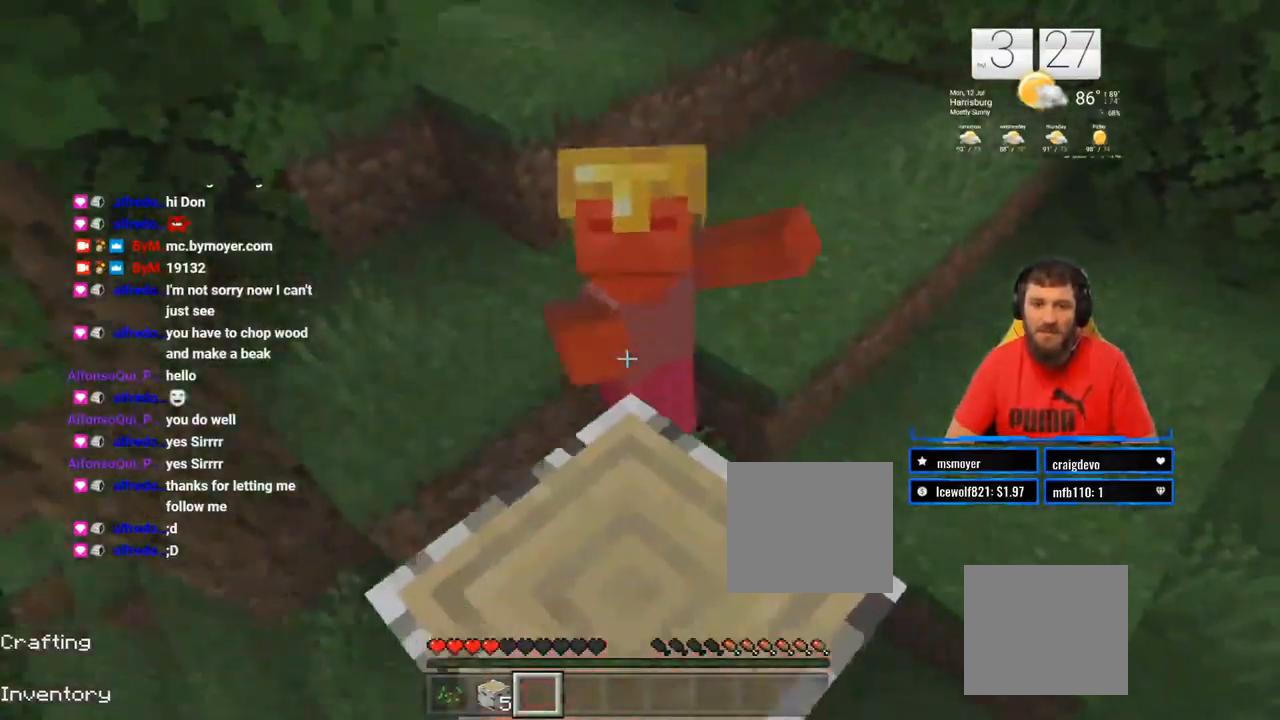
{"buttons": ["R2"], "left_stick": "center", "right_stick": "center", "events": [[50, "R2", "up"], [150, "R2", "down"], [300, "left_stick", "up"], [317, "R2", "up"], [417, "R2", "down"], [500, "left_stick", "center"]]}
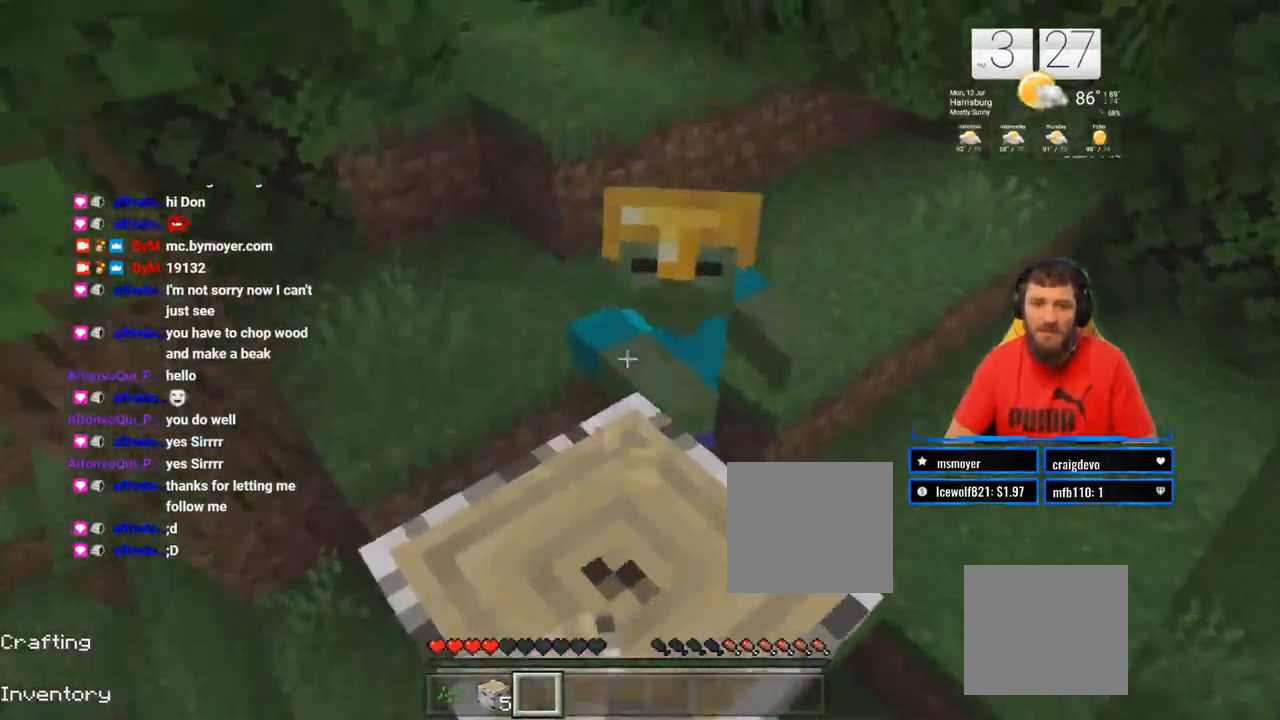
{"buttons": ["R2"], "left_stick": "up-right", "right_stick": "center", "events": [[83, "R2", "up"], [183, "R2", "down"], [250, "right_stick", "down-right"], [333, "R2", "up"], [350, "right_stick", "center"], [417, "R2", "down"], [483, "left_stick", "up-right"]]}
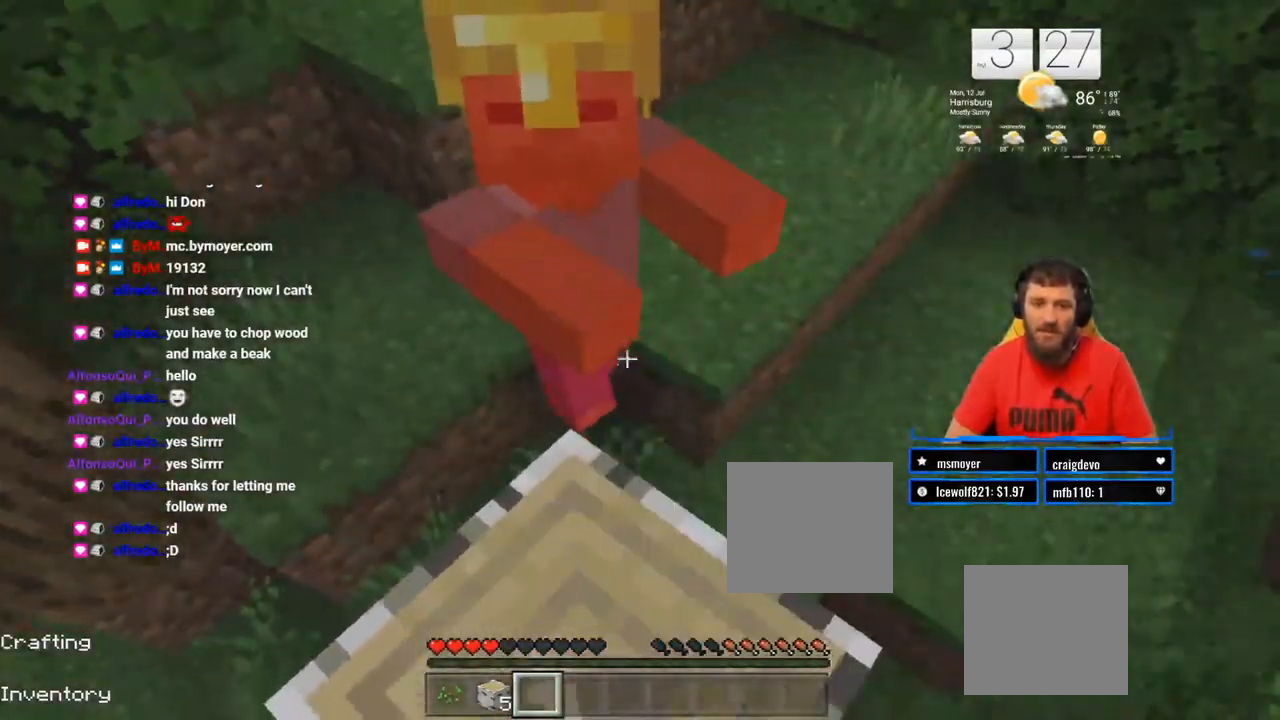
{"buttons": ["R2"], "left_stick": "center", "right_stick": "center", "events": [[67, "R2", "up"], [67, "left_stick", "center"], [167, "R2", "down"], [233, "right_stick", "up-left"], [333, "R2", "up"], [367, "right_stick", "center"], [433, "R2", "down"]]}
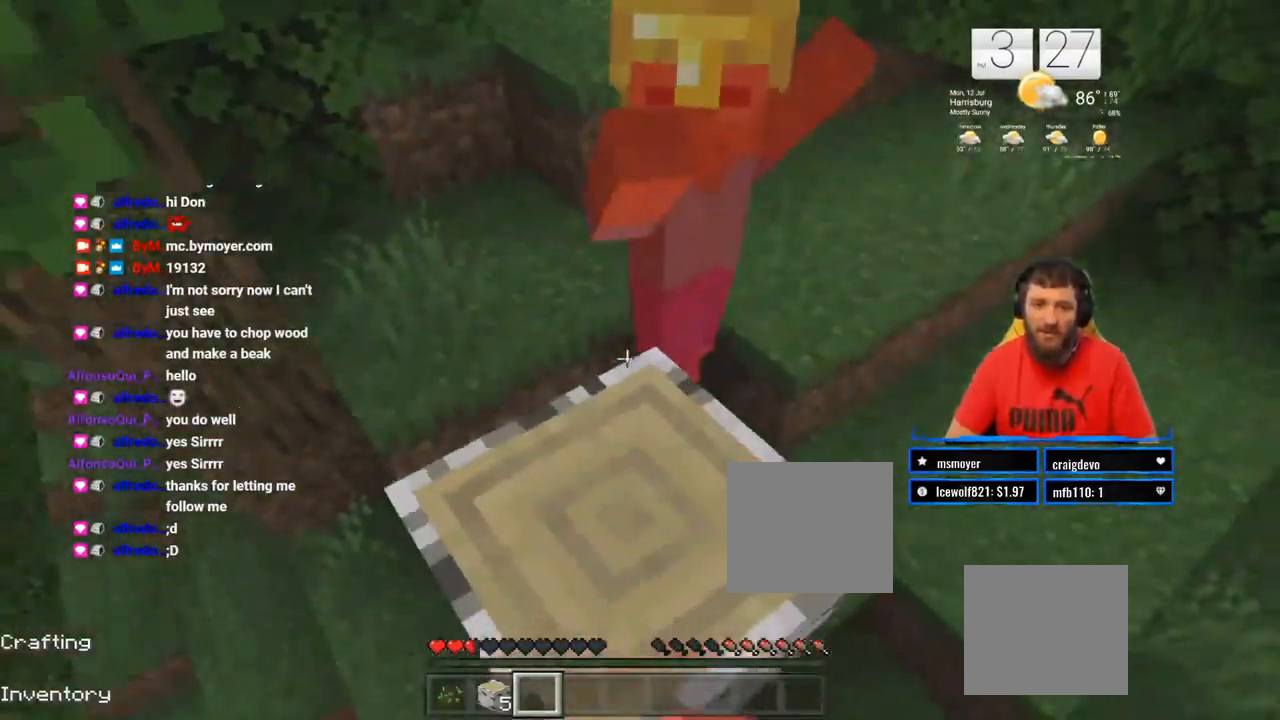
{"buttons": ["R2"], "left_stick": "center", "right_stick": "down-right", "events": [[67, "R2", "up"], [167, "R2", "down"], [200, "left_stick", "up"], [317, "R2", "up"], [417, "R2", "down"], [483, "left_stick", "center"], [500, "right_stick", "down-right"]]}
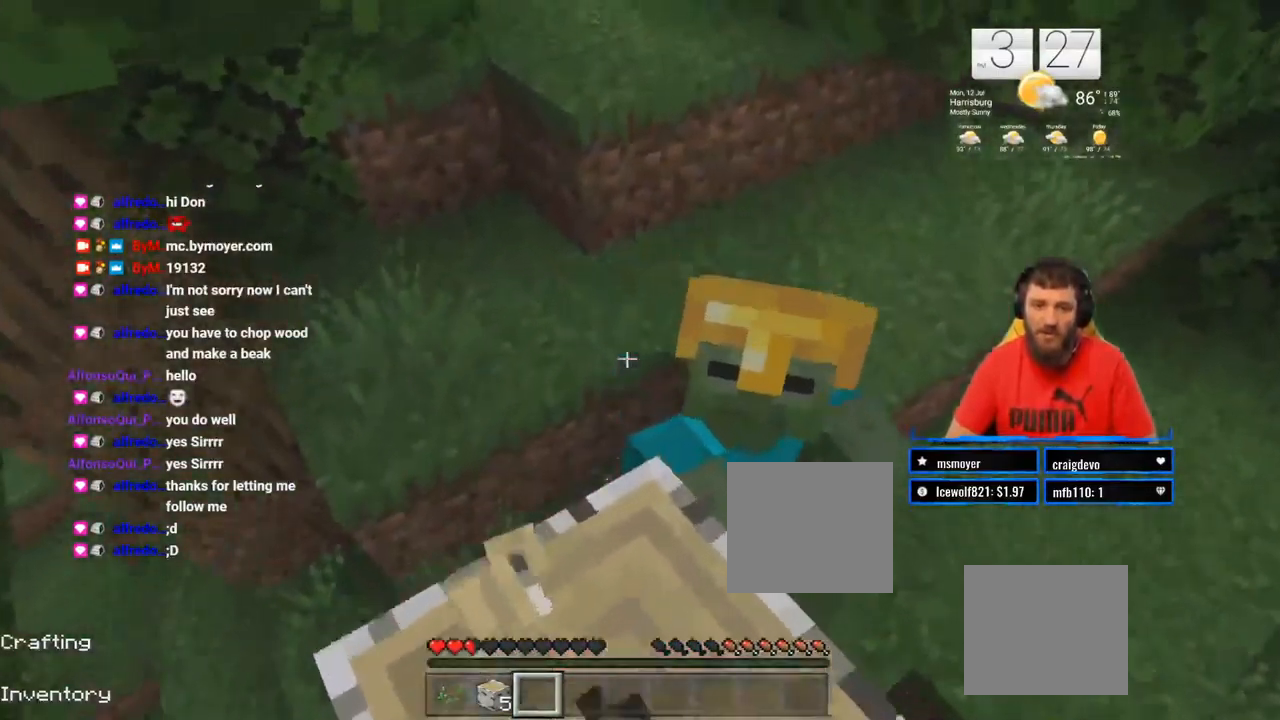
{"buttons": ["R2"], "left_stick": "up", "right_stick": "right", "events": [[67, "R2", "up"], [133, "right_stick", "center"], [167, "R2", "down"], [317, "R2", "up"], [317, "left_stick", "up"], [400, "R2", "down"], [400, "right_stick", "right"]]}
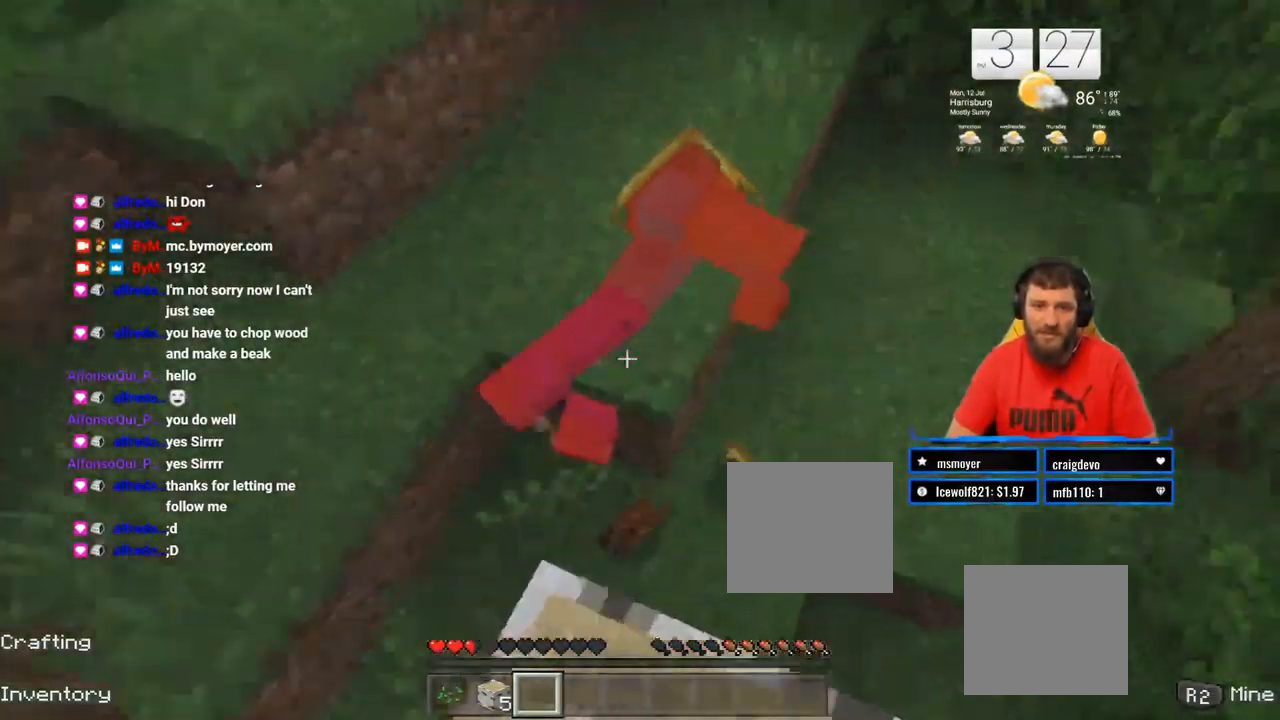
{"buttons": ["R2"], "left_stick": "up-left", "right_stick": "down-right", "events": [[33, "R2", "up"], [33, "right_stick", "center"], [100, "R2", "down"], [133, "left_stick", "up-left"], [283, "R2", "up"], [350, "right_stick", "down-right"], [367, "R2", "down"]]}
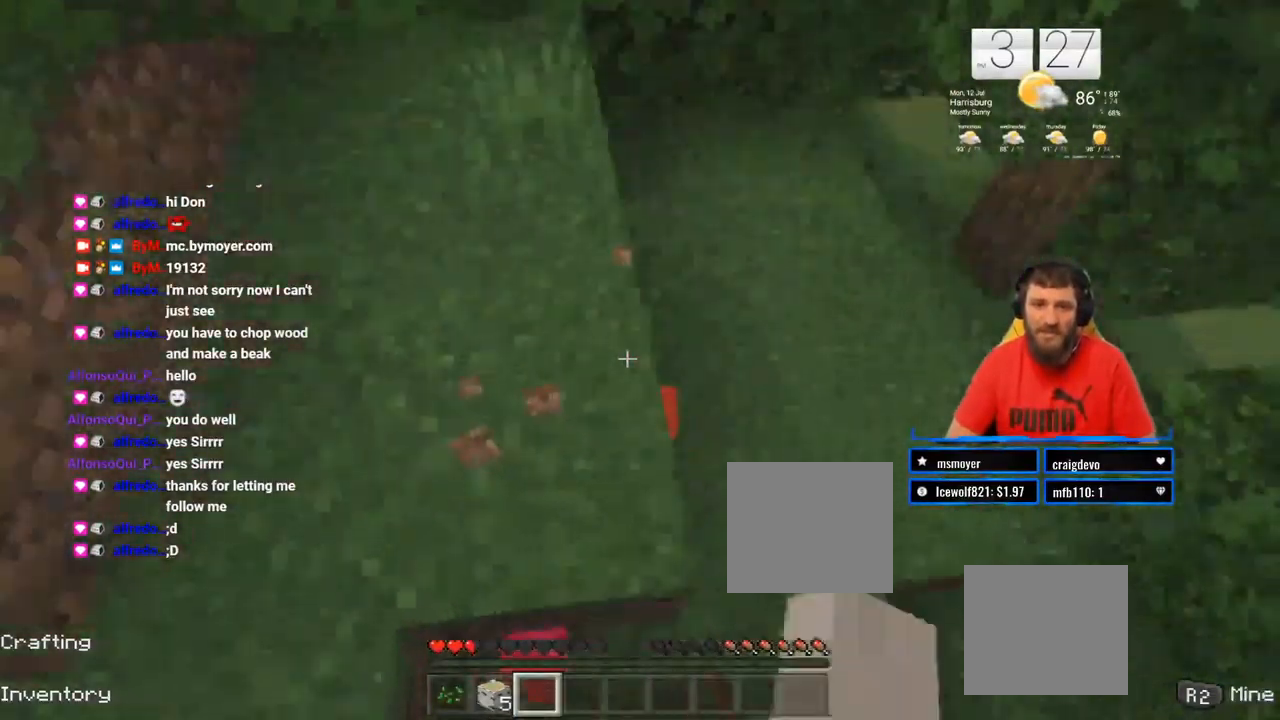
{"buttons": ["R2"], "left_stick": "center", "right_stick": "center", "events": [[17, "right_stick", "right"], [33, "R2", "up"], [83, "R2", "down"], [267, "R2", "up"], [283, "left_stick", "up"], [350, "right_stick", "center"], [383, "left_stick", "center"], [417, "R2", "down"]]}
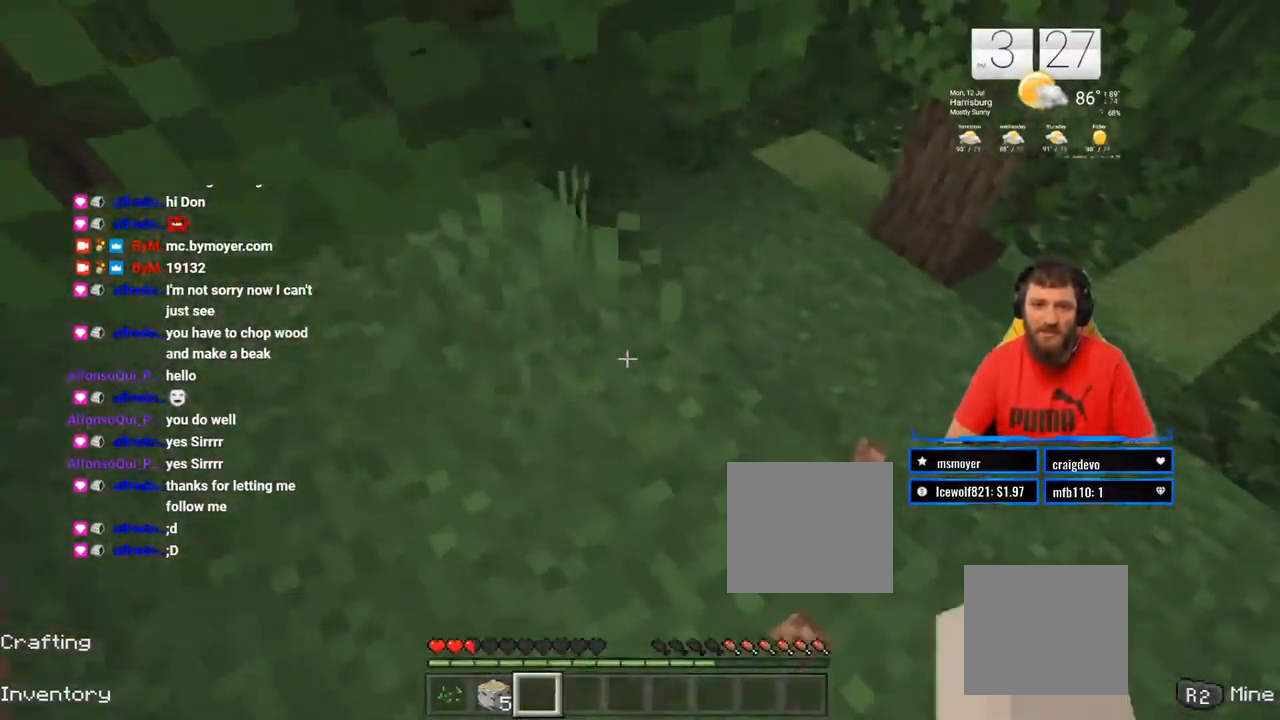
{"buttons": [], "left_stick": "up", "right_stick": "up-right", "events": [[33, "right_stick", "up-right"], [100, "left_stick", "up"], [433, "R2", "up"]]}
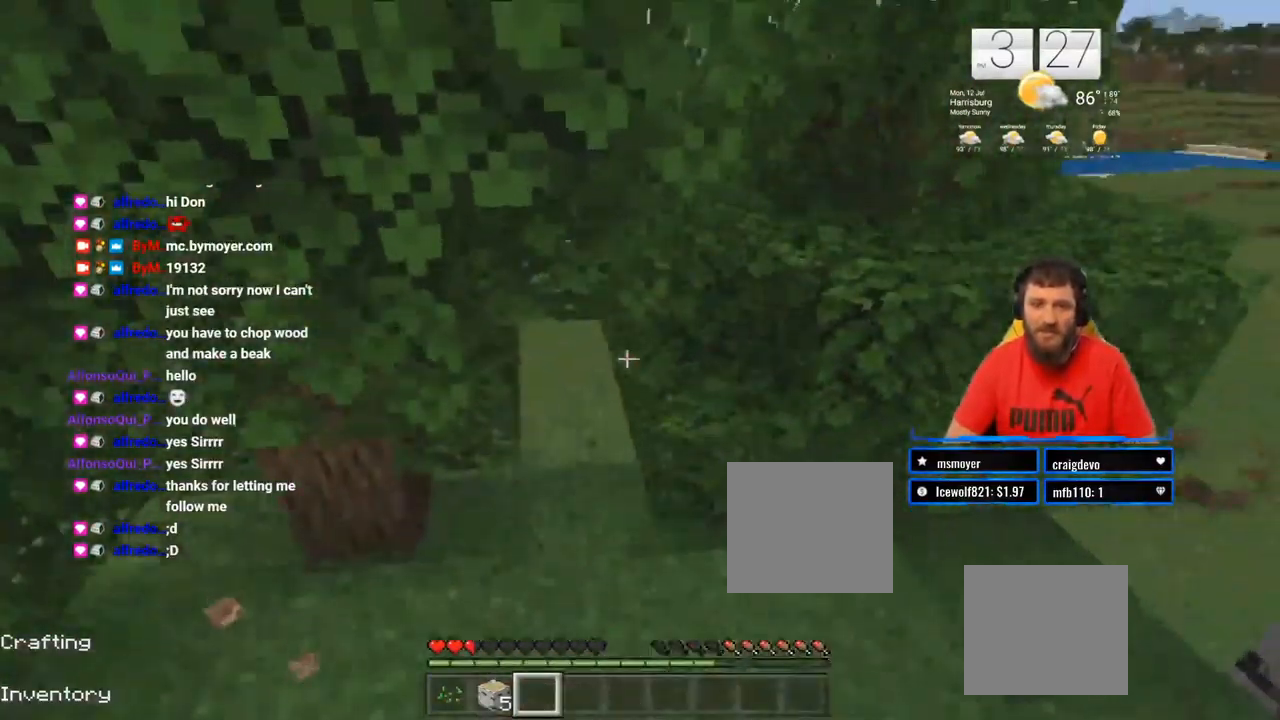
{"buttons": [], "left_stick": "up", "right_stick": "right"}
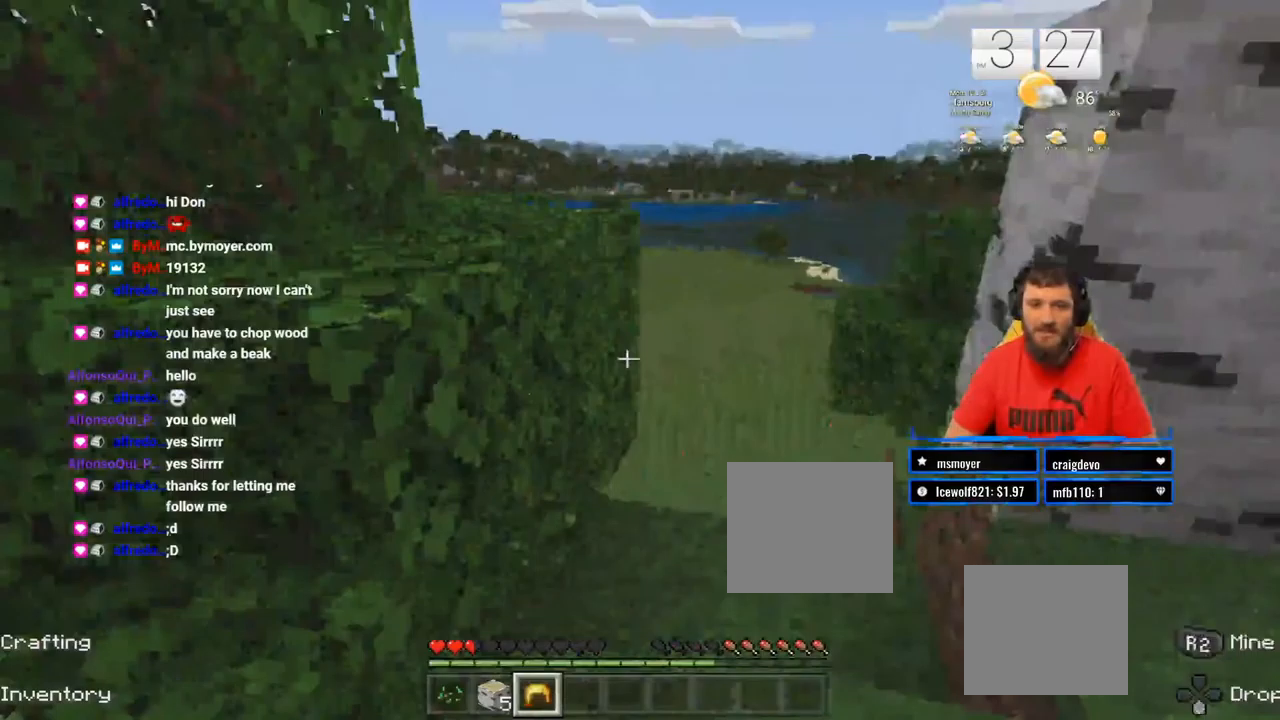
{"buttons": [], "left_stick": "up", "right_stick": "down", "events": [[350, "right_stick", "center"], [450, "right_stick", "down"]]}
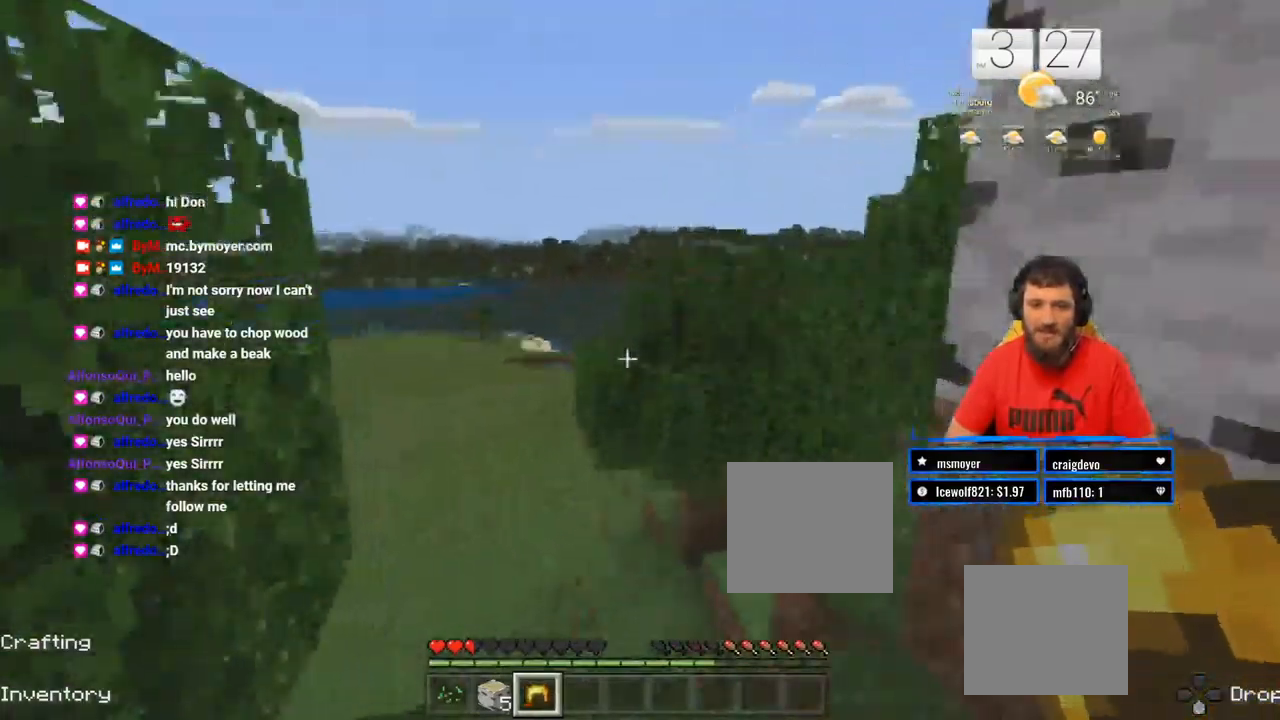
{"buttons": [], "left_stick": "center", "right_stick": "down", "events": [[50, "right_stick", "center"], [133, "L3", "down"], [283, "L3", "up"], [500, "left_stick", "center"], [500, "right_stick", "down"]]}
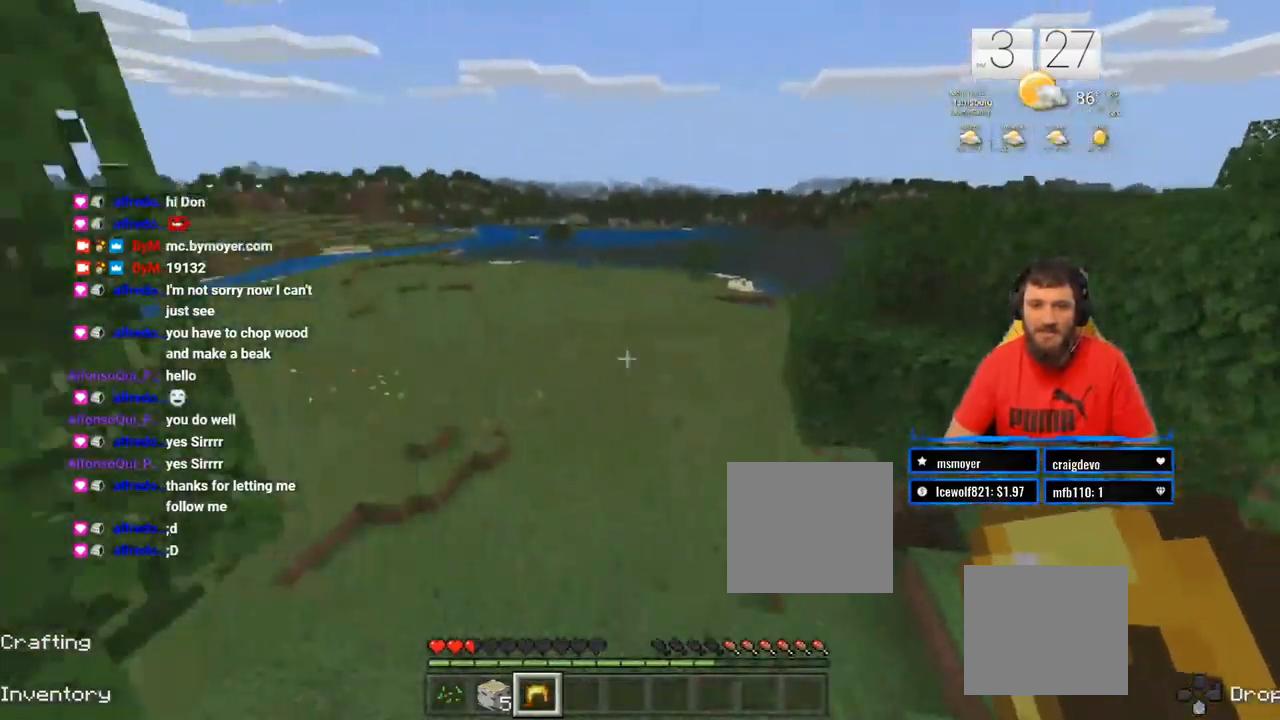
{"buttons": [], "left_stick": "up-right", "right_stick": "center", "events": [[183, "right_stick", "center"], [233, "left_stick", "up-right"]]}
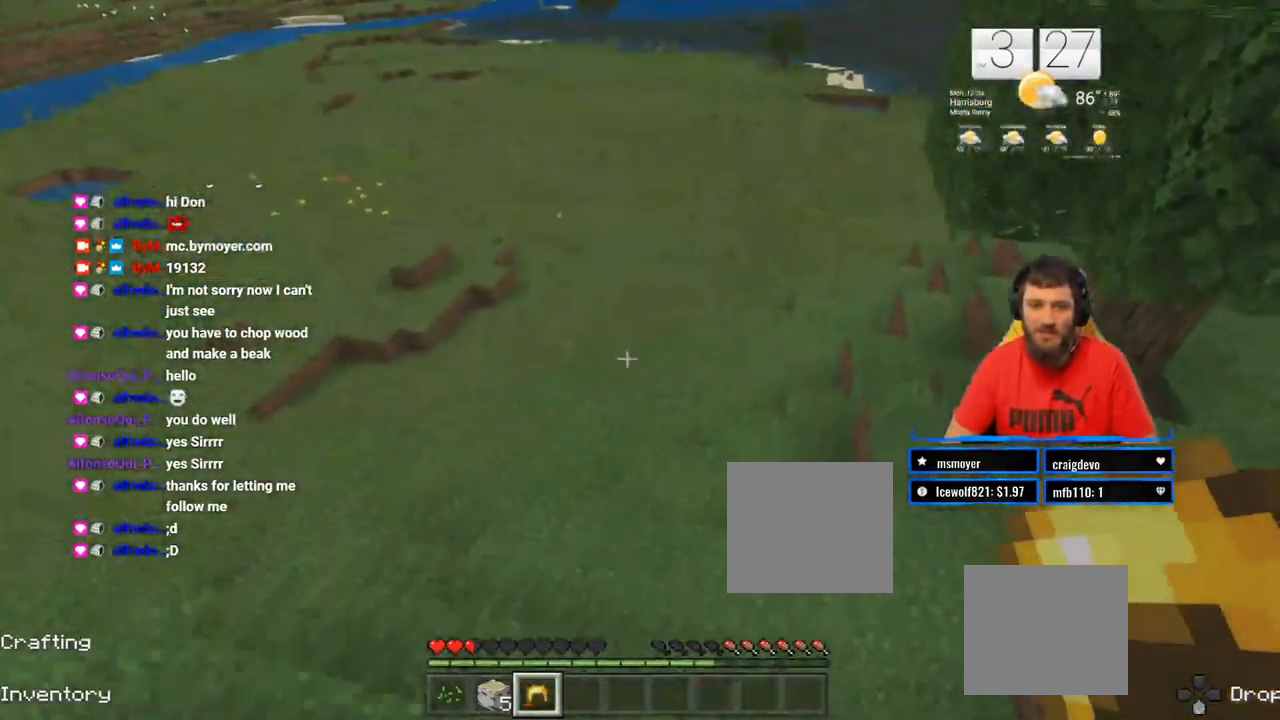
{"buttons": [], "left_stick": "up", "right_stick": "center", "events": [[200, "left_stick", "up"]]}
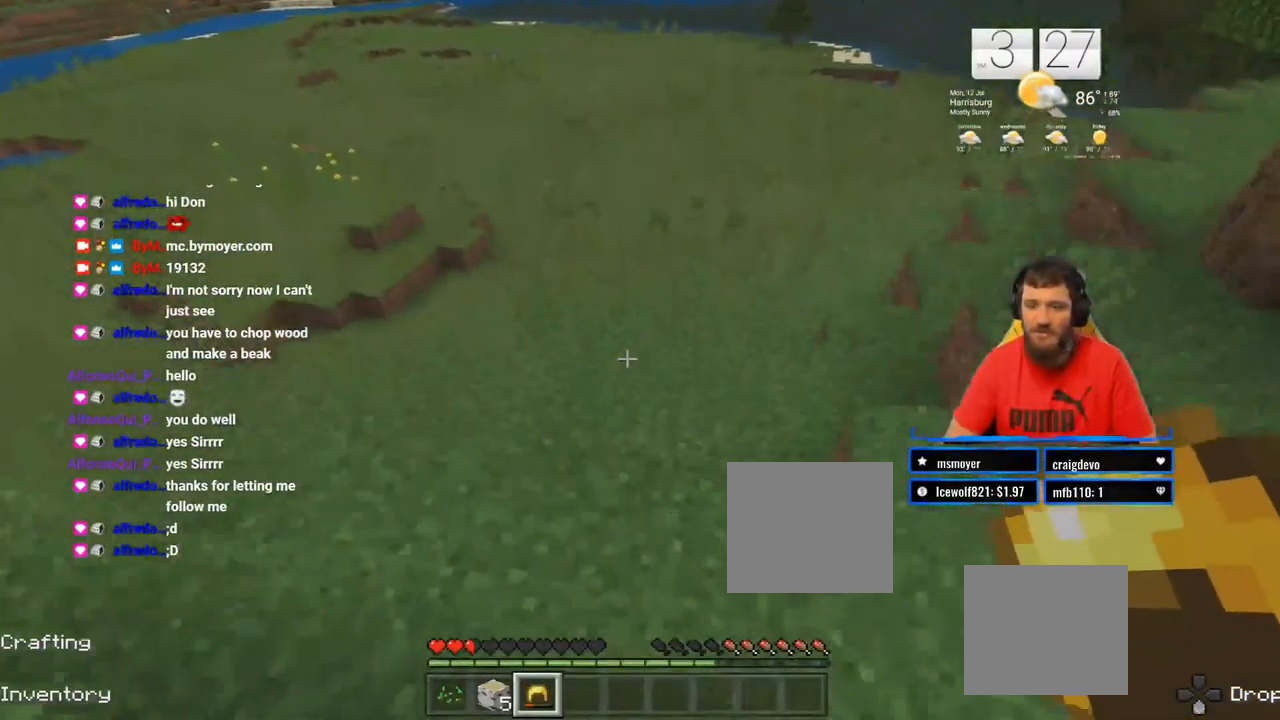
{"buttons": [], "left_stick": "up", "right_stick": "center", "events": [[133, "right_stick", "right"], [250, "right_stick", "center"]]}
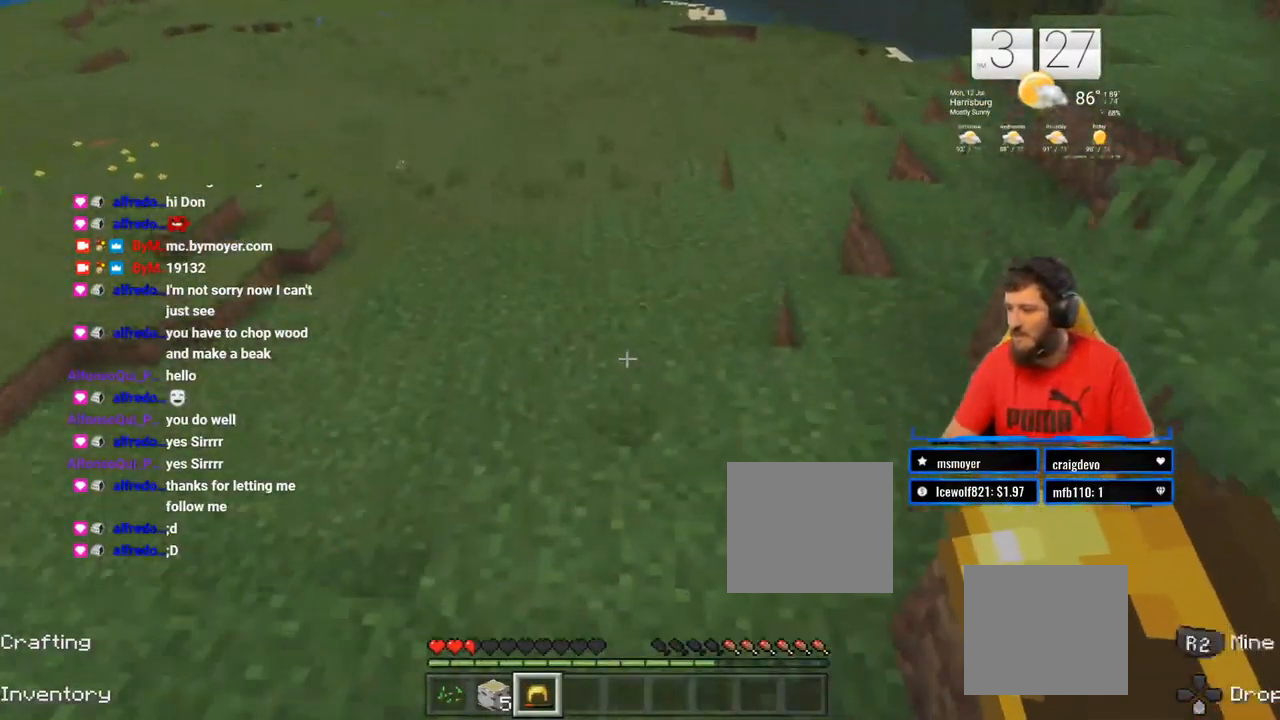
{"buttons": [], "left_stick": "center", "right_stick": "center", "events": [[17, "left_stick", "center"]]}